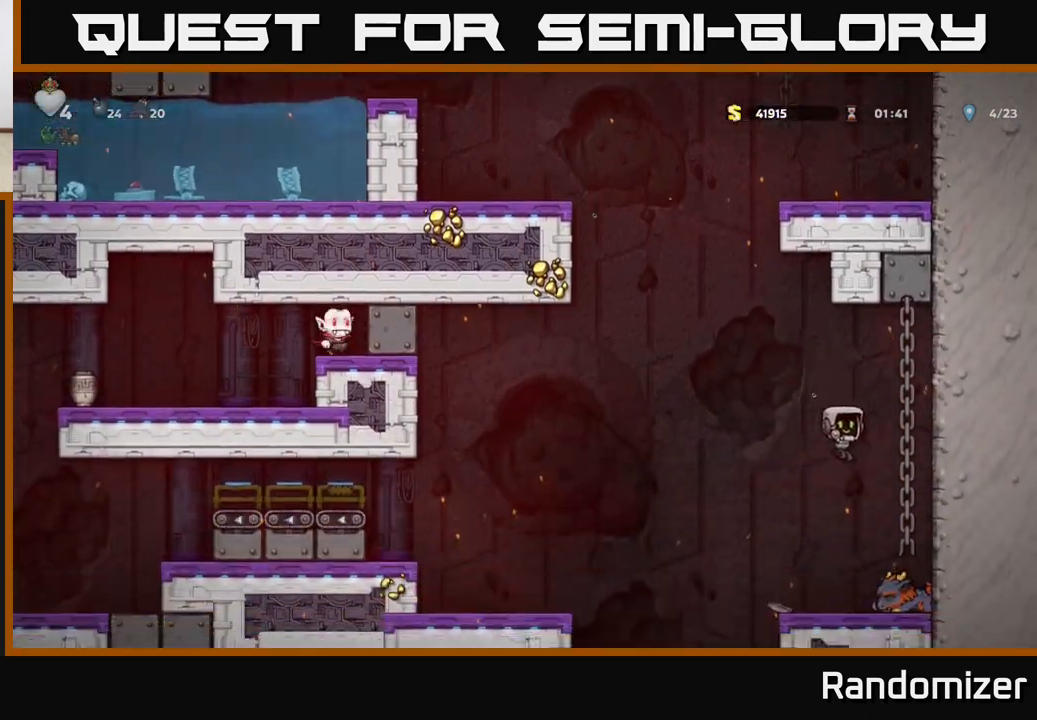
Gameplay with a controller (Xbox layout); each line is a JSON object with the inputs held at the frame after it. "events" lists button and stick changes between this image and that frame as [ms after this image, input, new state], when the widget could be followed in between. Not read: right_stick.
{"buttons": [], "left_stick": "right", "events": [[117, "A", "up"], [150, "A", "down"], [333, "A", "up"]]}
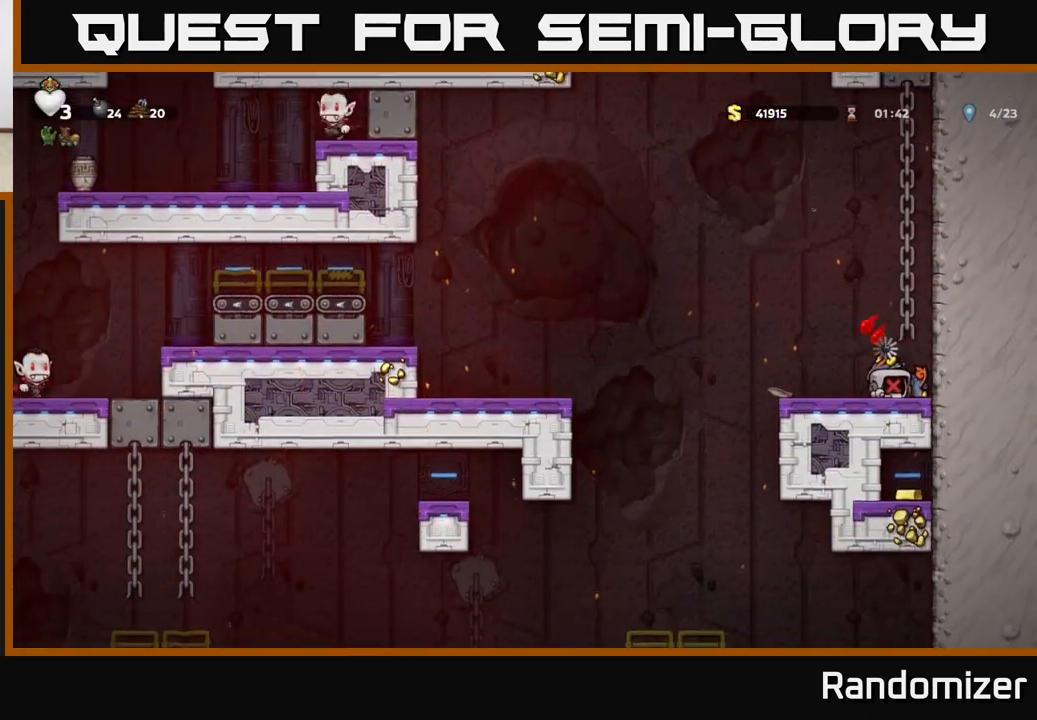
{"buttons": [], "left_stick": "center", "events": [[100, "left_stick", "center"], [267, "left_stick", "left"], [317, "left_stick", "center"]]}
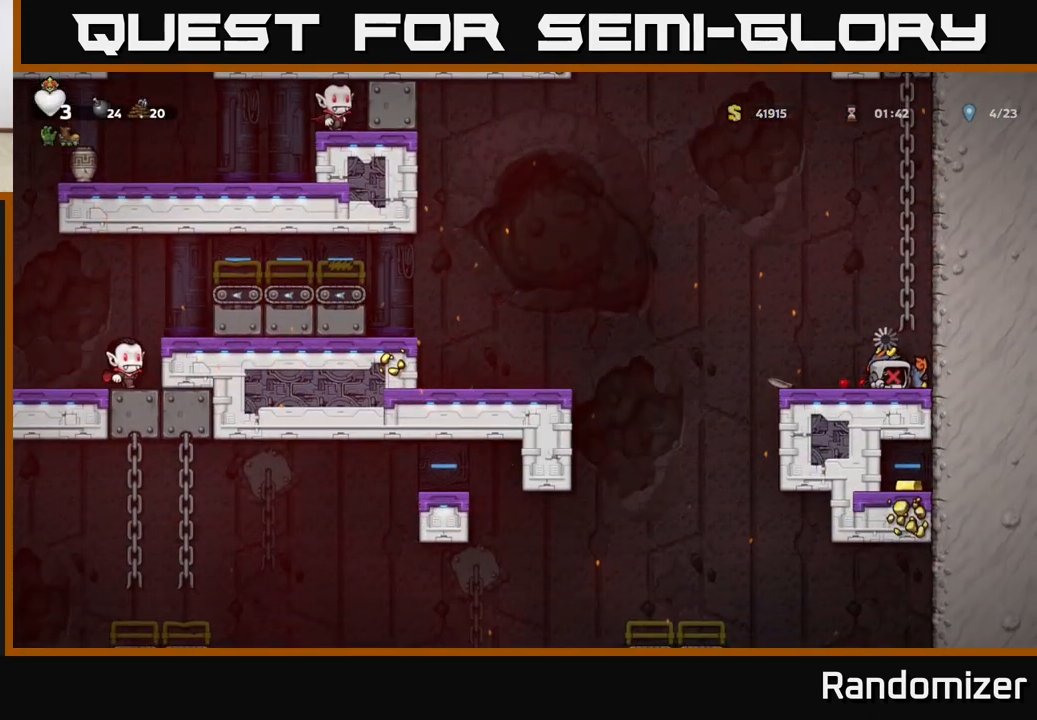
{"buttons": [], "left_stick": "center", "events": []}
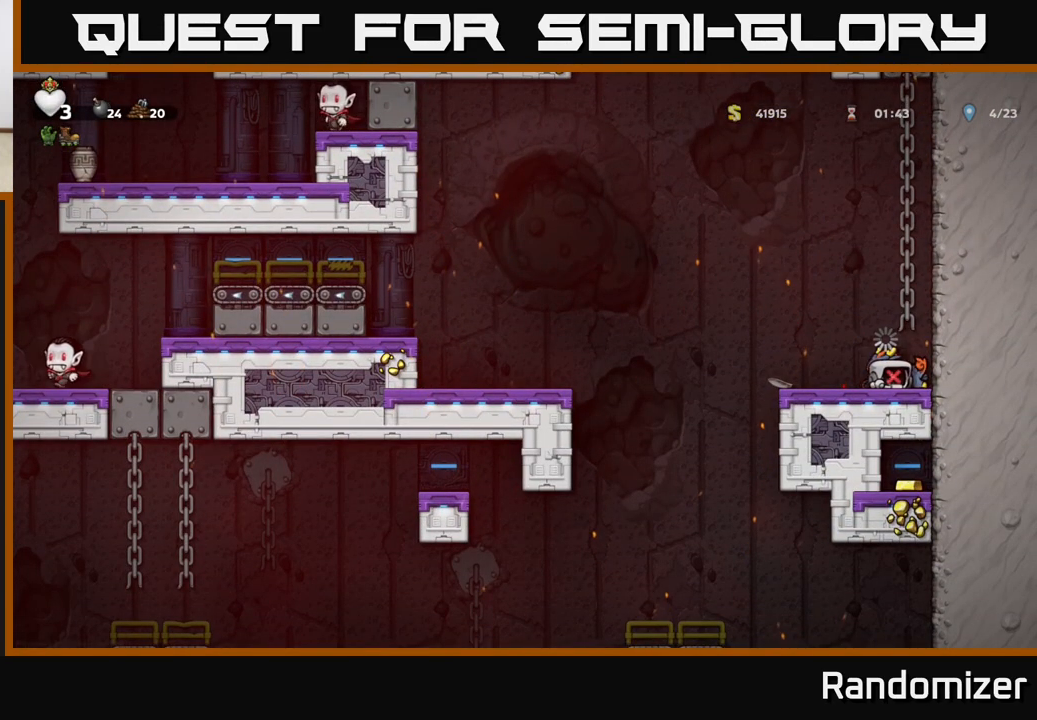
{"buttons": [], "left_stick": "left", "events": [[100, "left_stick", "left"]]}
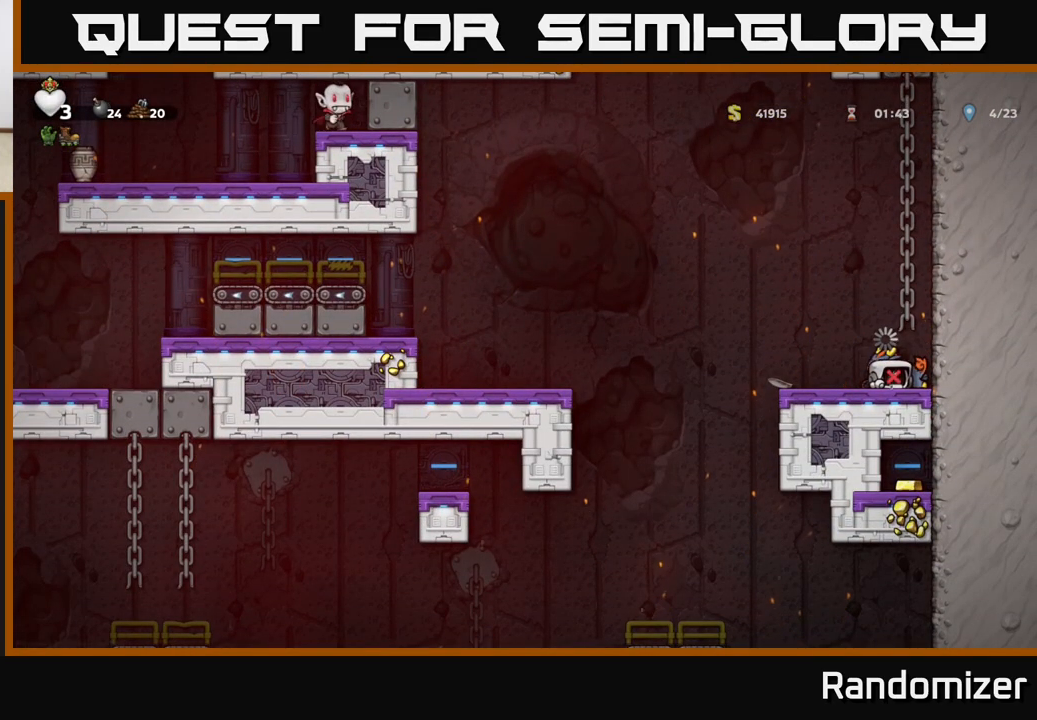
{"buttons": [], "left_stick": "center", "events": [[500, "left_stick", "center"]]}
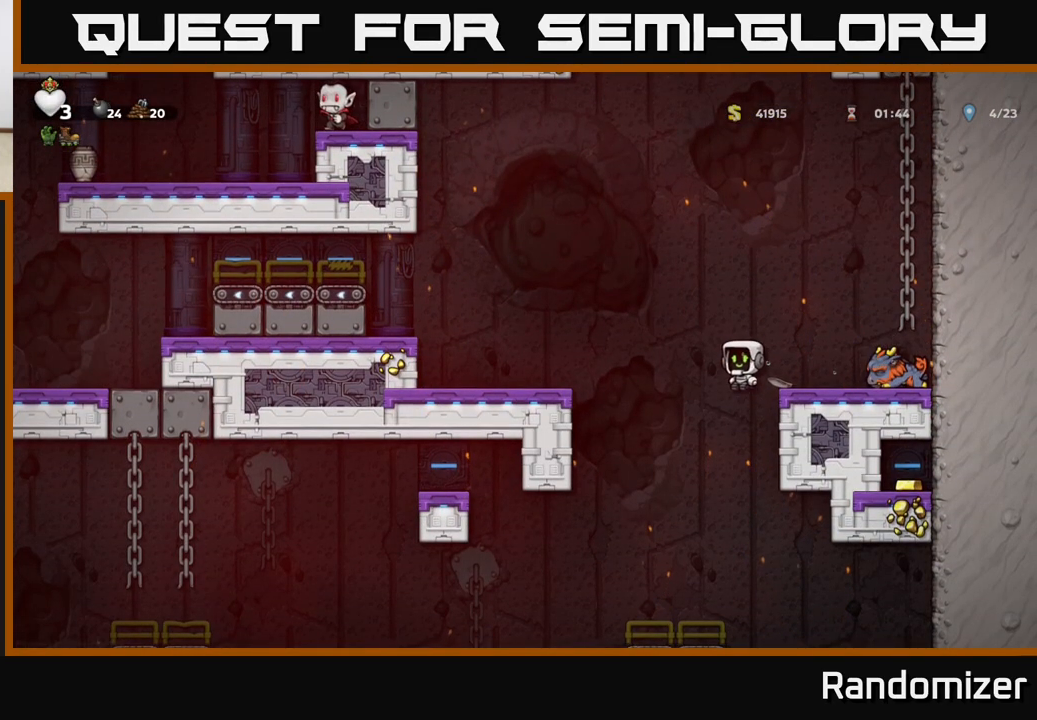
{"buttons": ["A"], "left_stick": "down", "events": [[33, "left_stick", "right"], [417, "left_stick", "down"], [433, "A", "down"]]}
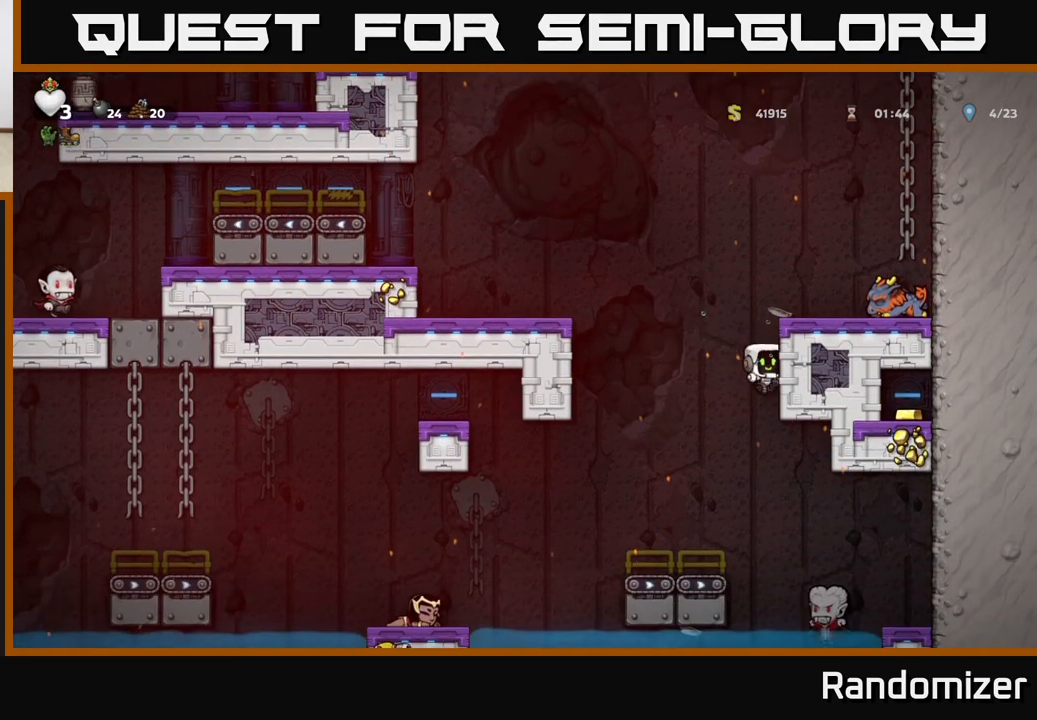
{"buttons": ["A"], "left_stick": "center", "events": [[50, "A", "up"], [50, "left_stick", "left"], [233, "left_stick", "center"], [467, "A", "down"]]}
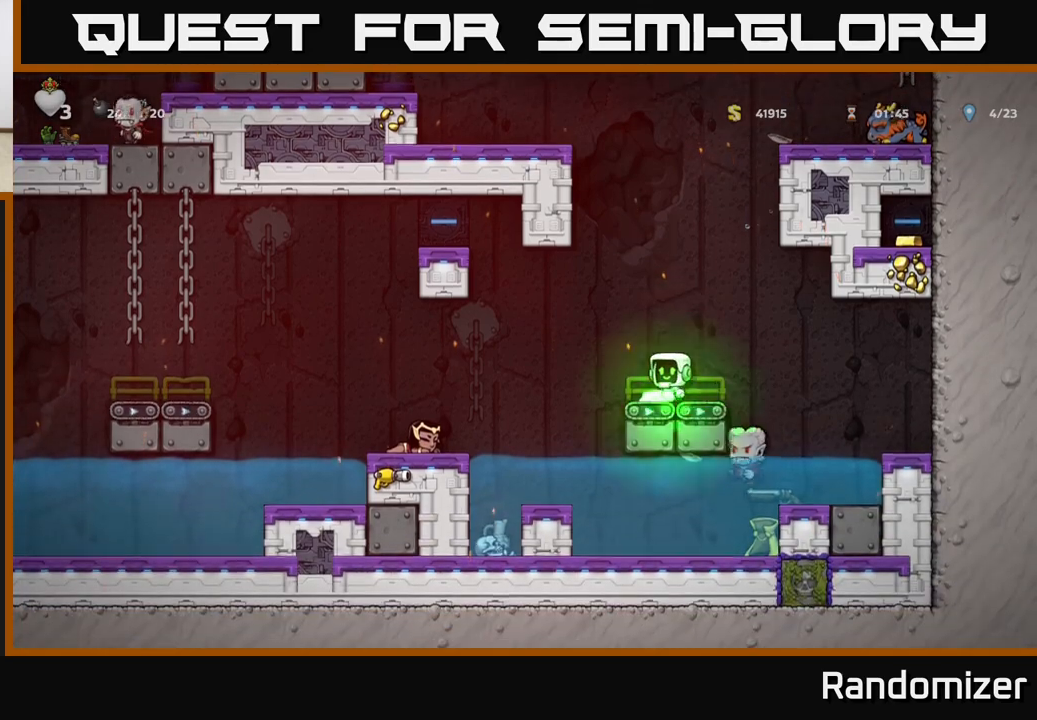
{"buttons": [], "left_stick": "center", "events": [[217, "left_stick", "left"], [300, "A", "up"], [317, "left_stick", "center"], [367, "left_stick", "right"], [483, "left_stick", "center"]]}
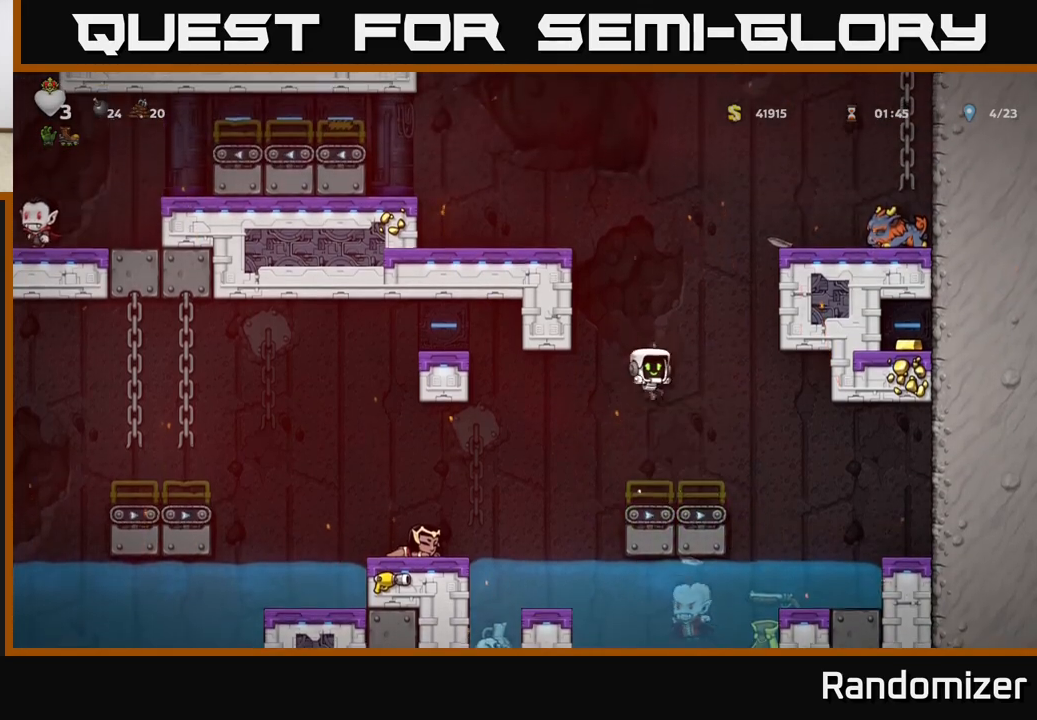
{"buttons": [], "left_stick": "right", "events": [[117, "left_stick", "left"], [217, "left_stick", "center"], [267, "left_stick", "right"], [283, "A", "down"], [433, "A", "up"]]}
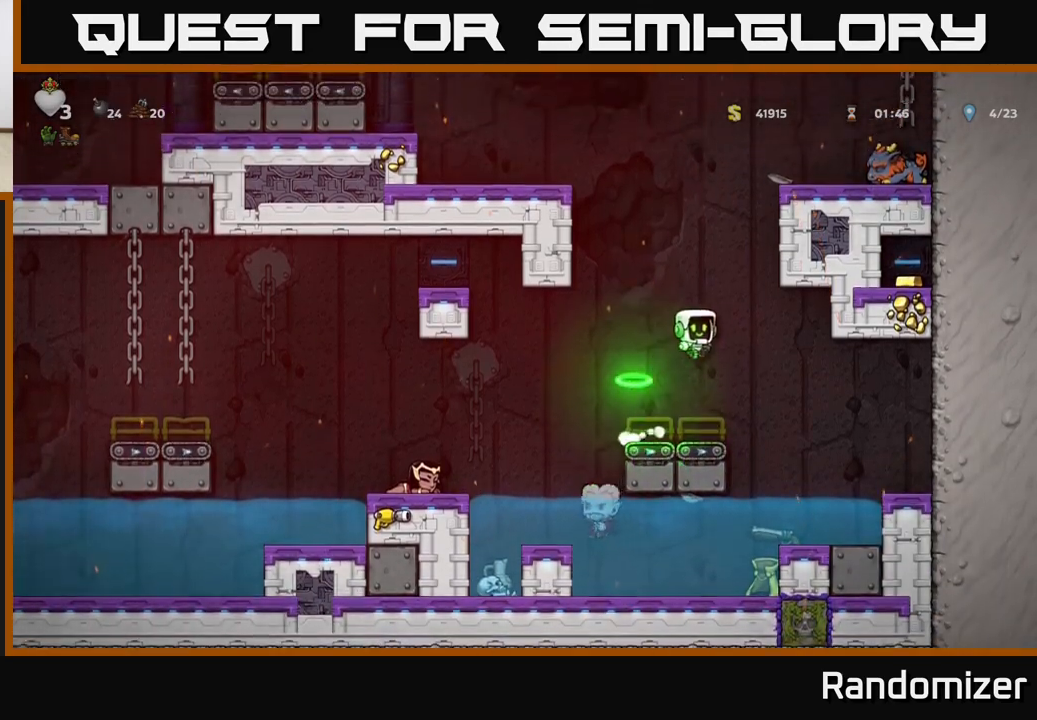
{"buttons": [], "left_stick": "center", "events": [[250, "left_stick", "center"], [300, "left_stick", "left"], [417, "left_stick", "center"]]}
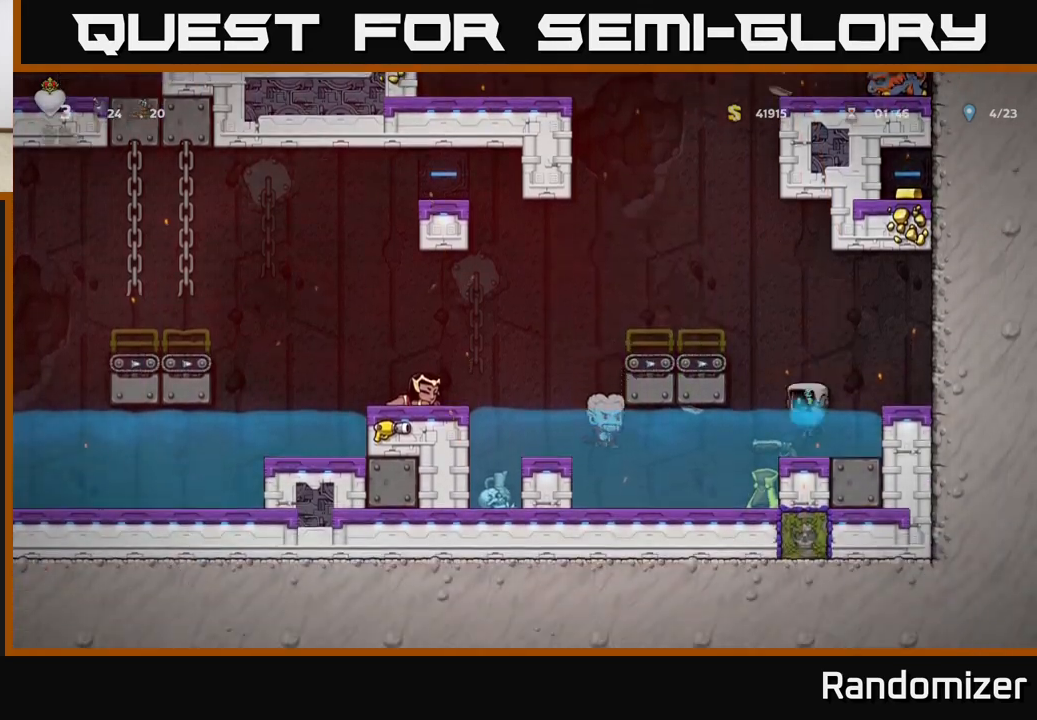
{"buttons": [], "left_stick": "down-left", "events": [[83, "left_stick", "down"], [150, "X", "down"], [283, "left_stick", "center"], [300, "X", "up"], [433, "left_stick", "down-left"]]}
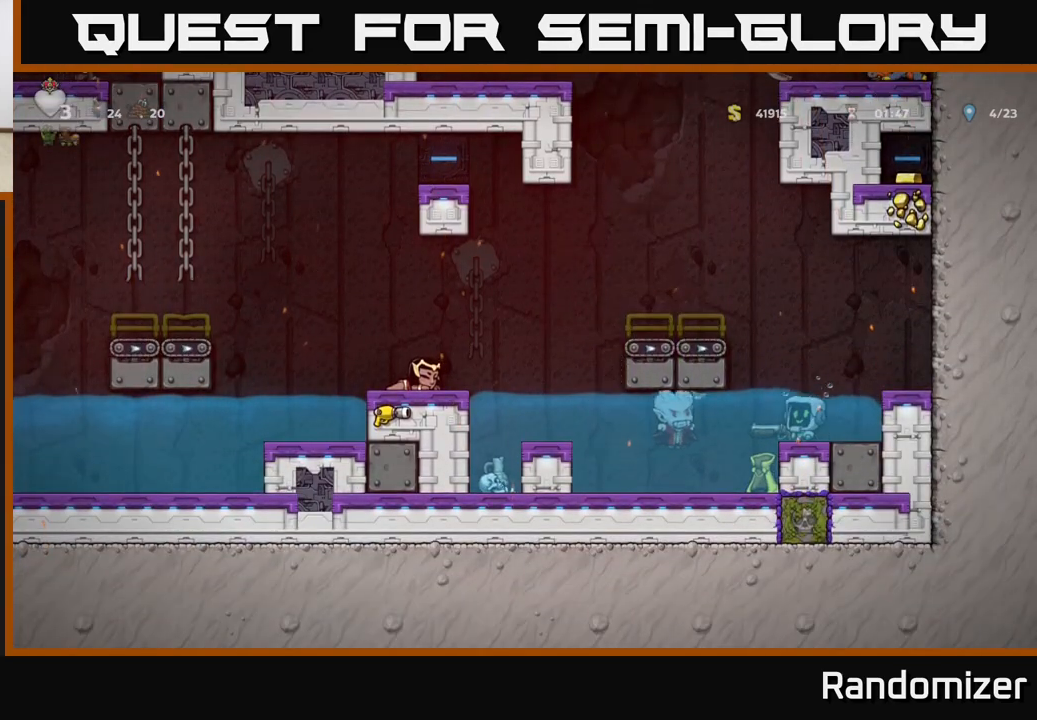
{"buttons": [], "left_stick": "right", "events": [[67, "X", "down"], [133, "left_stick", "down-right"], [183, "A", "down"], [200, "X", "up"], [250, "left_stick", "right"], [500, "A", "up"]]}
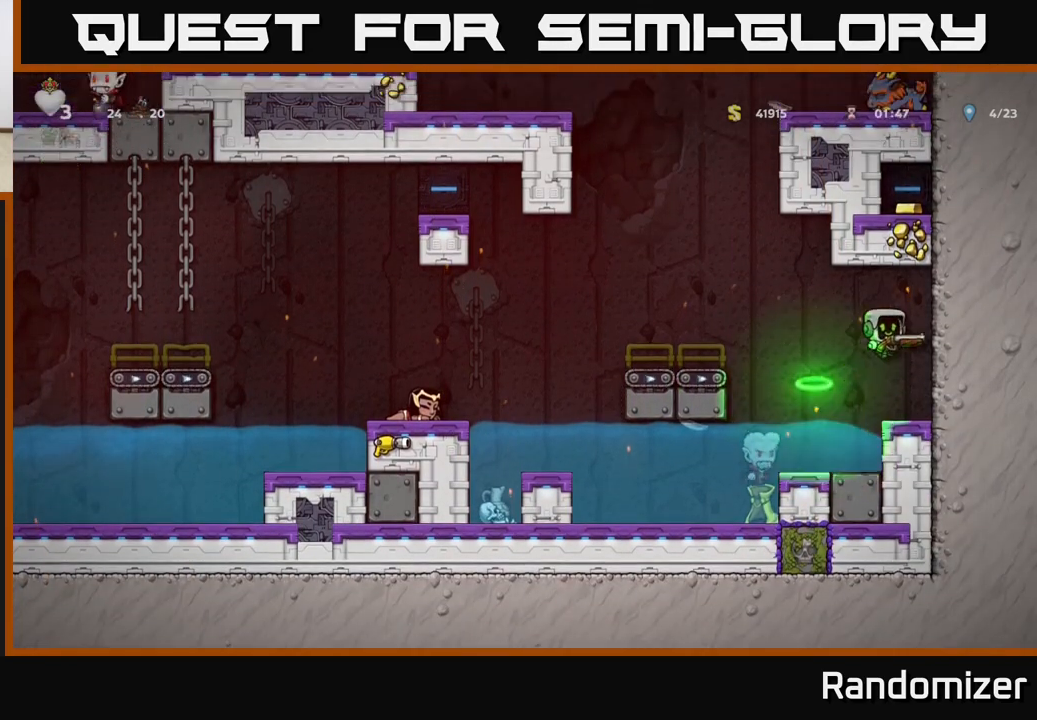
{"buttons": [], "left_stick": "left", "events": [[233, "left_stick", "center"], [433, "left_stick", "left"]]}
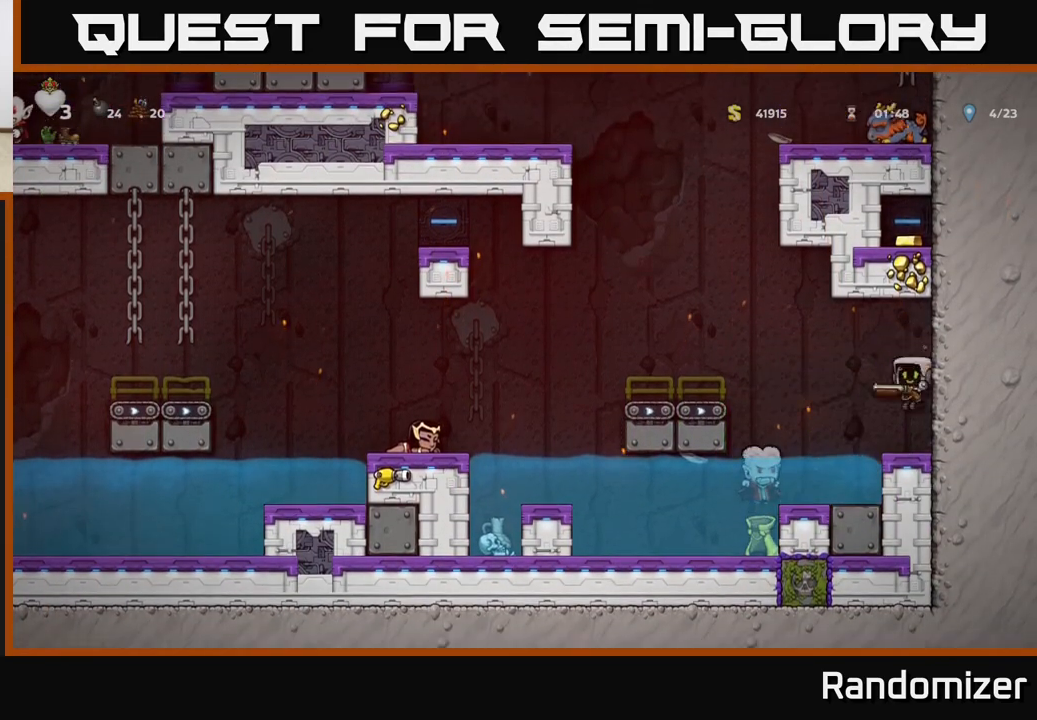
{"buttons": ["A"], "left_stick": "center", "events": [[33, "left_stick", "center"], [267, "A", "down"]]}
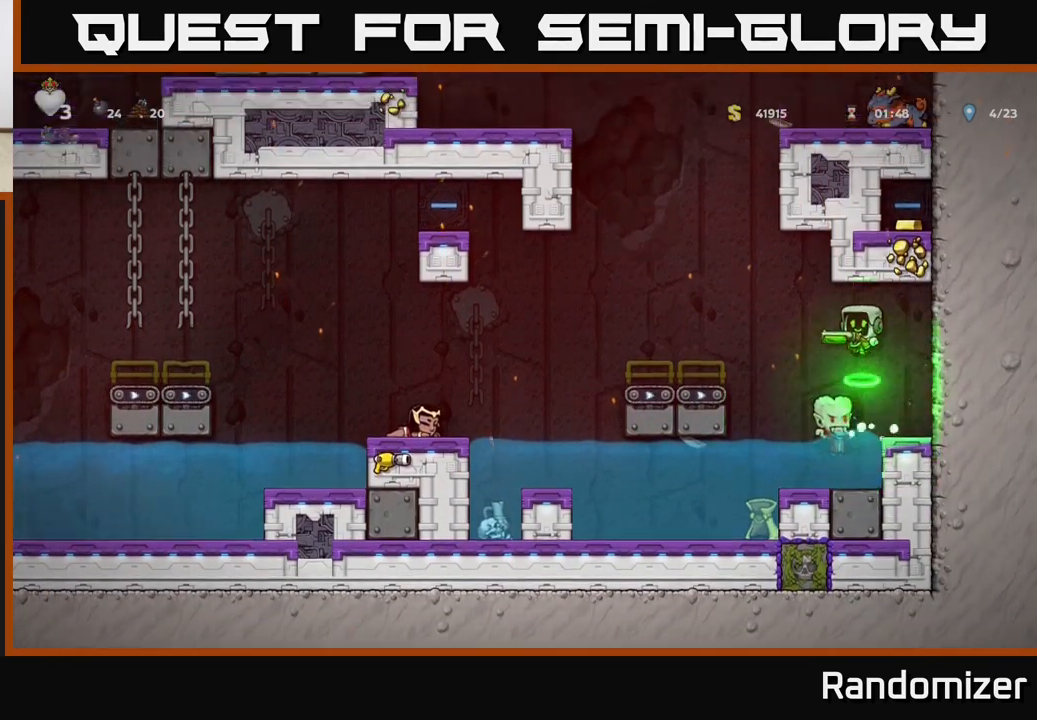
{"buttons": ["A"], "left_stick": "left", "events": [[17, "A", "up"], [383, "left_stick", "left"], [433, "A", "down"]]}
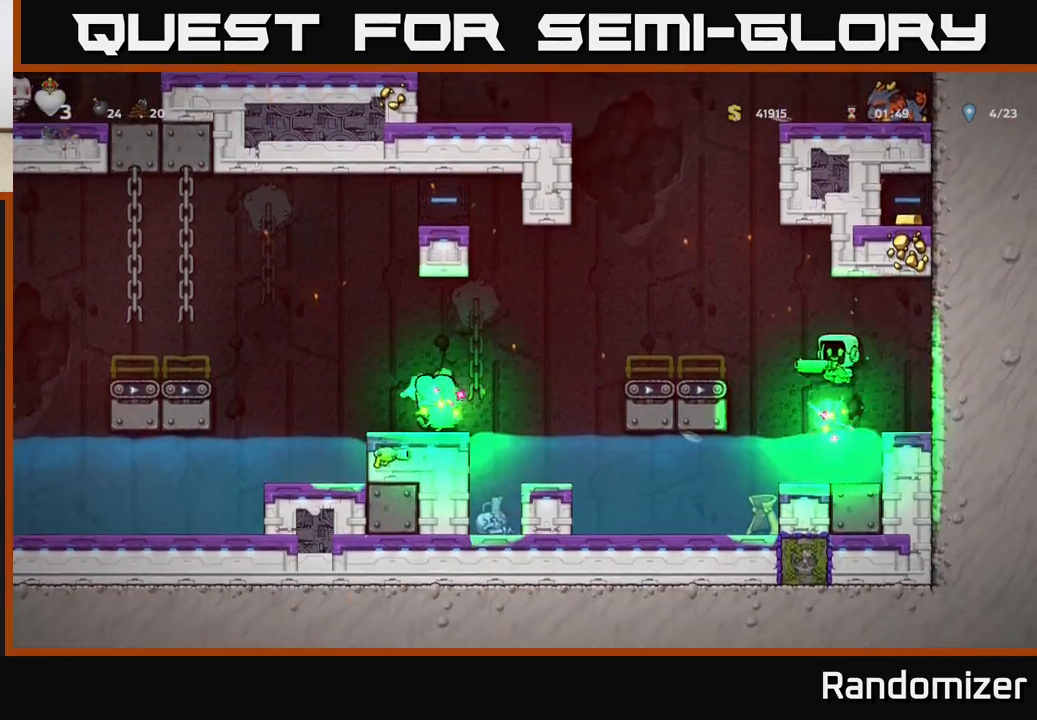
{"buttons": [], "left_stick": "right", "events": [[17, "left_stick", "right"], [100, "left_stick", "center"], [150, "A", "up"], [167, "left_stick", "right"]]}
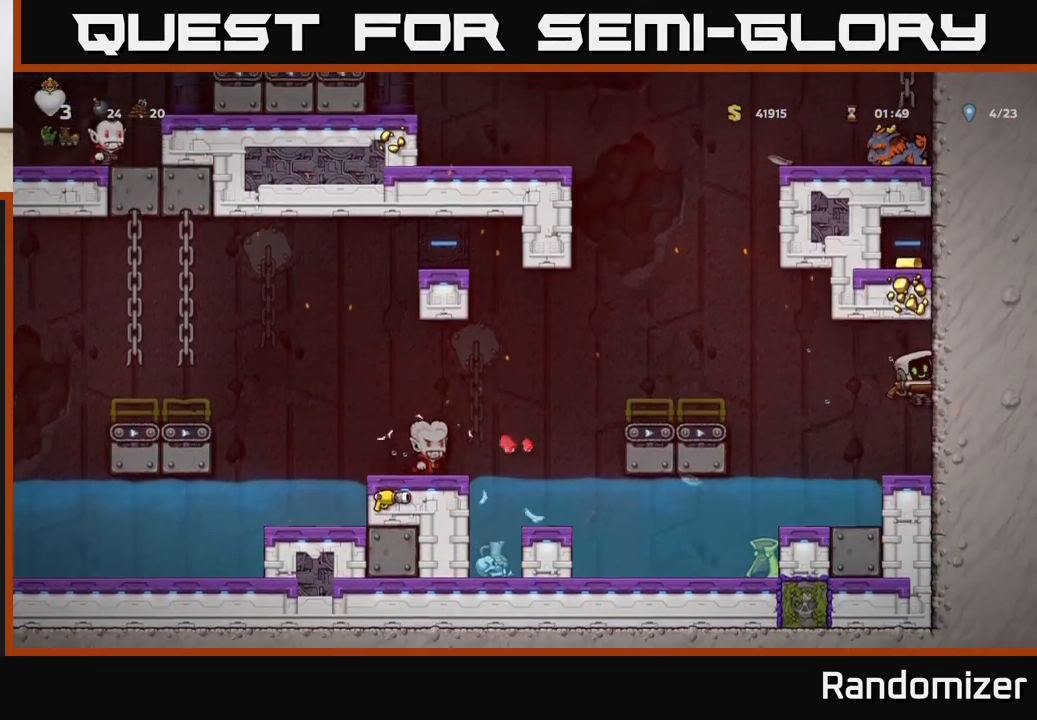
{"buttons": [], "left_stick": "left", "events": [[33, "left_stick", "center"], [83, "left_stick", "left"], [183, "A", "down"], [467, "A", "up"]]}
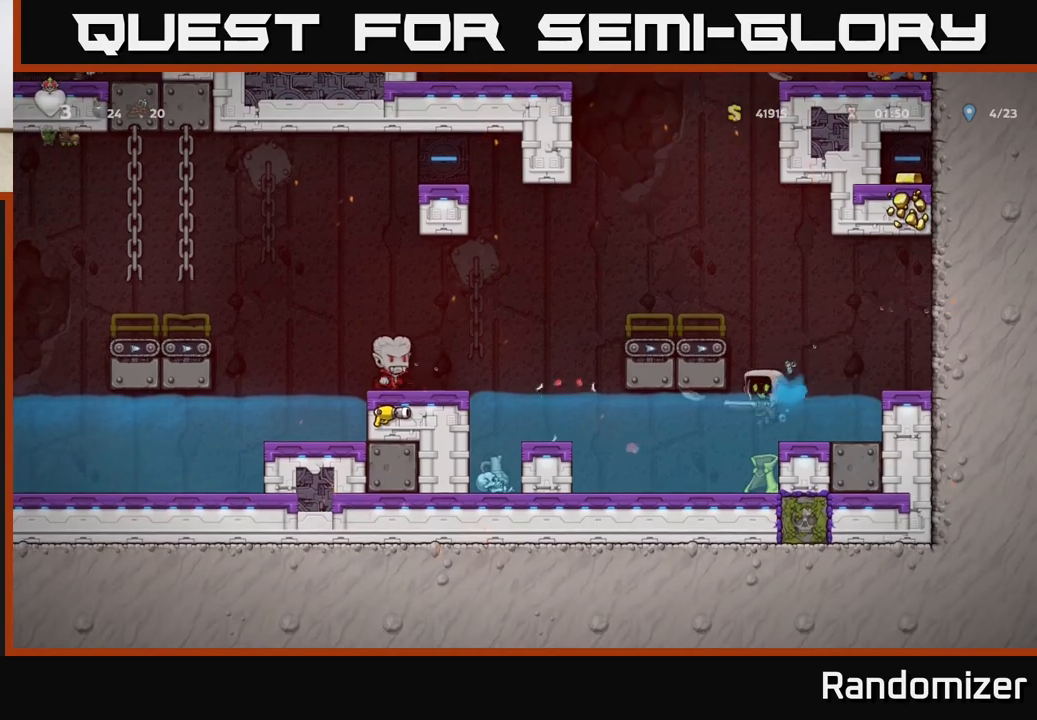
{"buttons": ["X"], "left_stick": "center", "events": [[100, "A", "down"], [100, "left_stick", "center"], [333, "A", "up"], [400, "X", "down"]]}
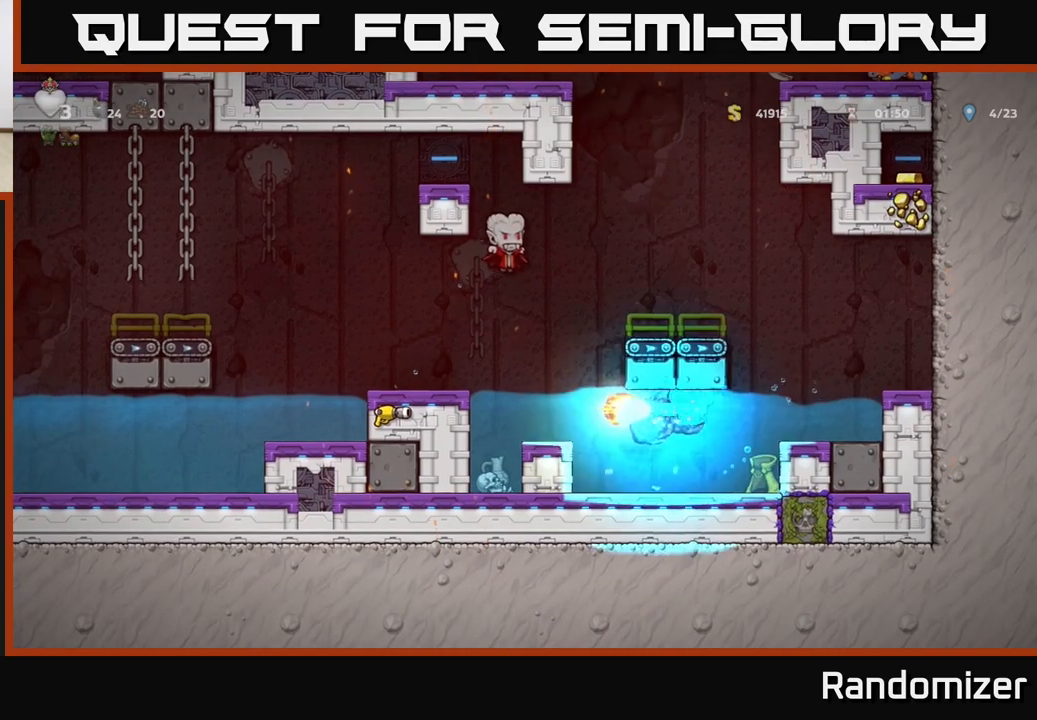
{"buttons": [], "left_stick": "right", "events": [[17, "left_stick", "right"], [33, "X", "up"], [233, "A", "down"], [417, "A", "up"]]}
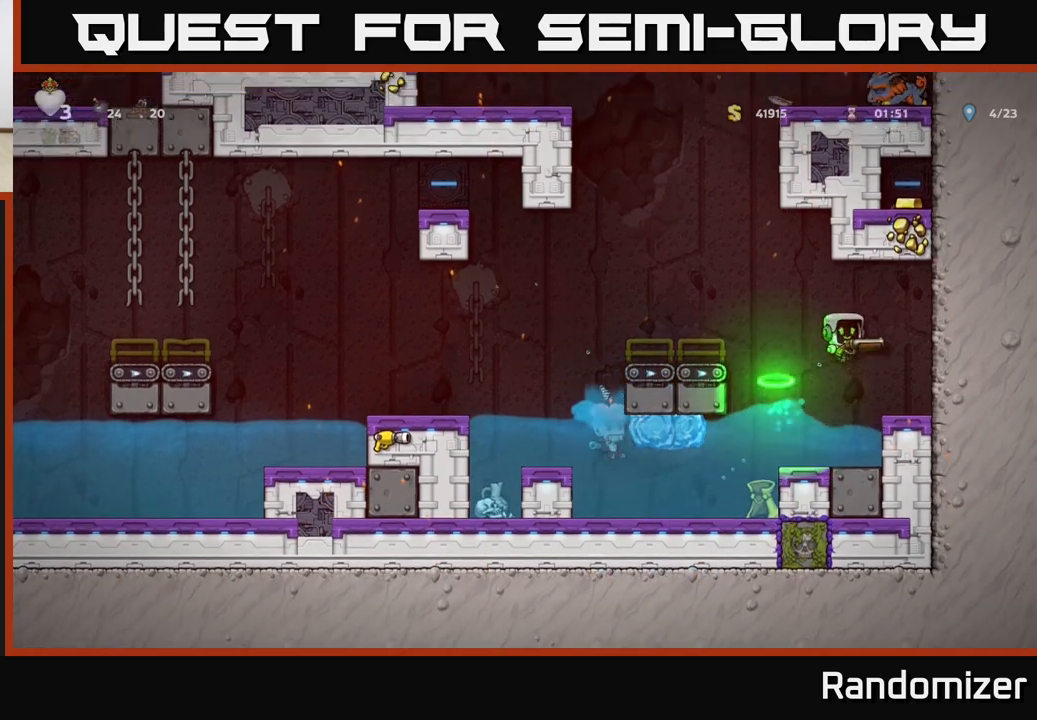
{"buttons": [], "left_stick": "center", "events": [[333, "left_stick", "center"]]}
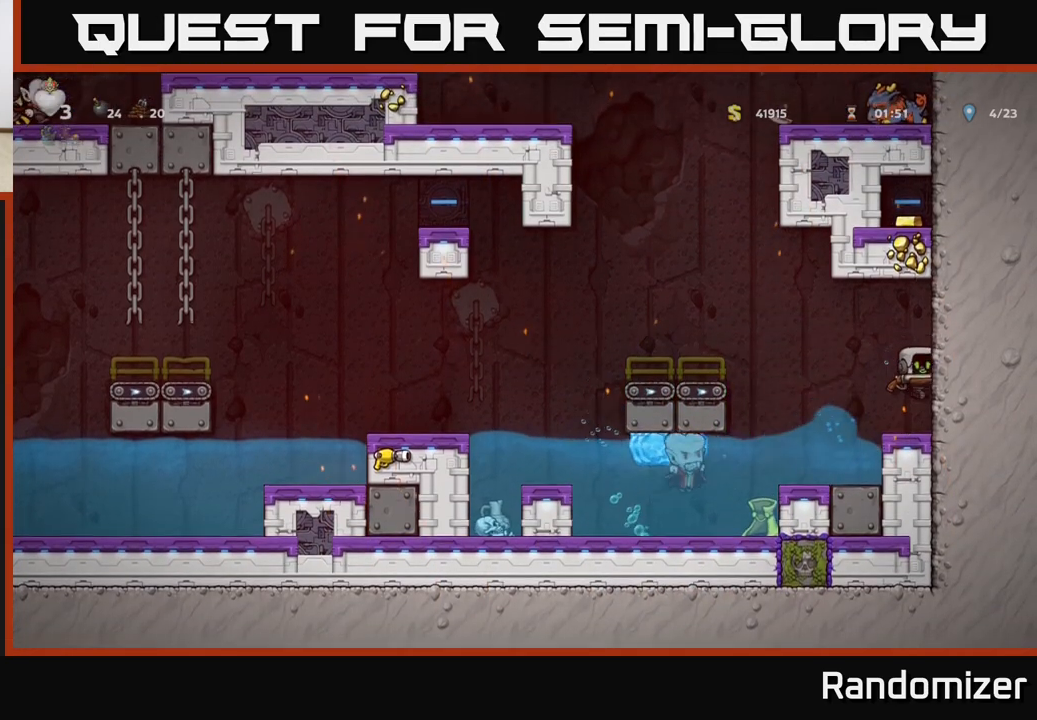
{"buttons": [], "left_stick": "left", "events": [[333, "A", "down"], [333, "left_stick", "left"], [500, "A", "up"]]}
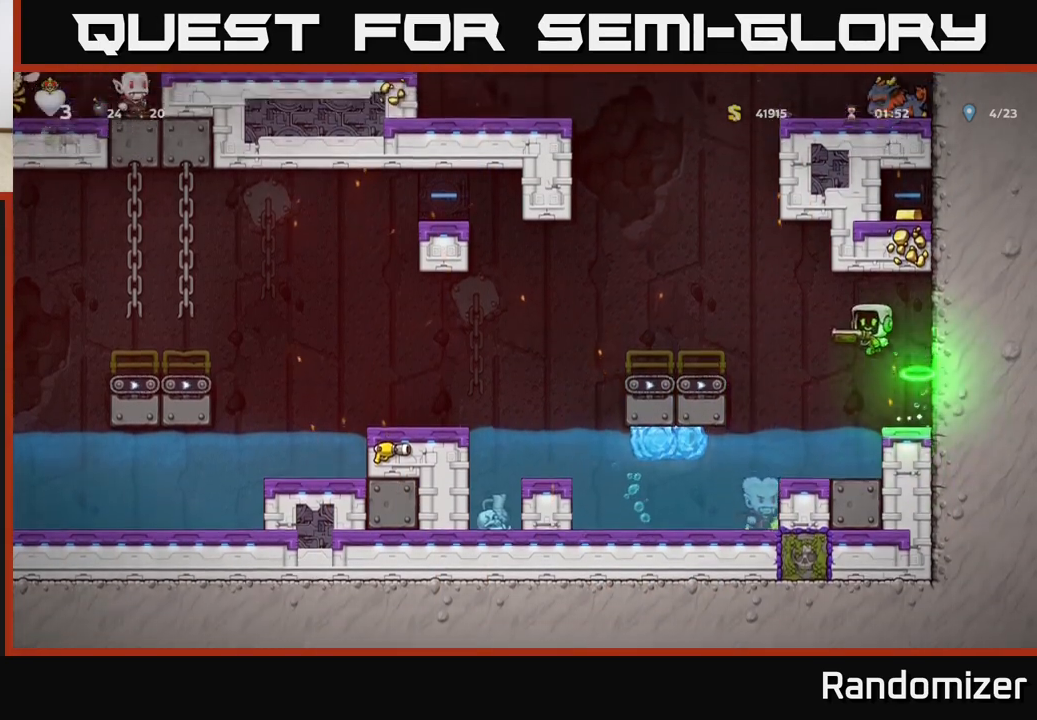
{"buttons": ["A"], "left_stick": "right", "events": [[83, "left_stick", "center"], [233, "left_stick", "left"], [317, "A", "down"], [400, "left_stick", "right"]]}
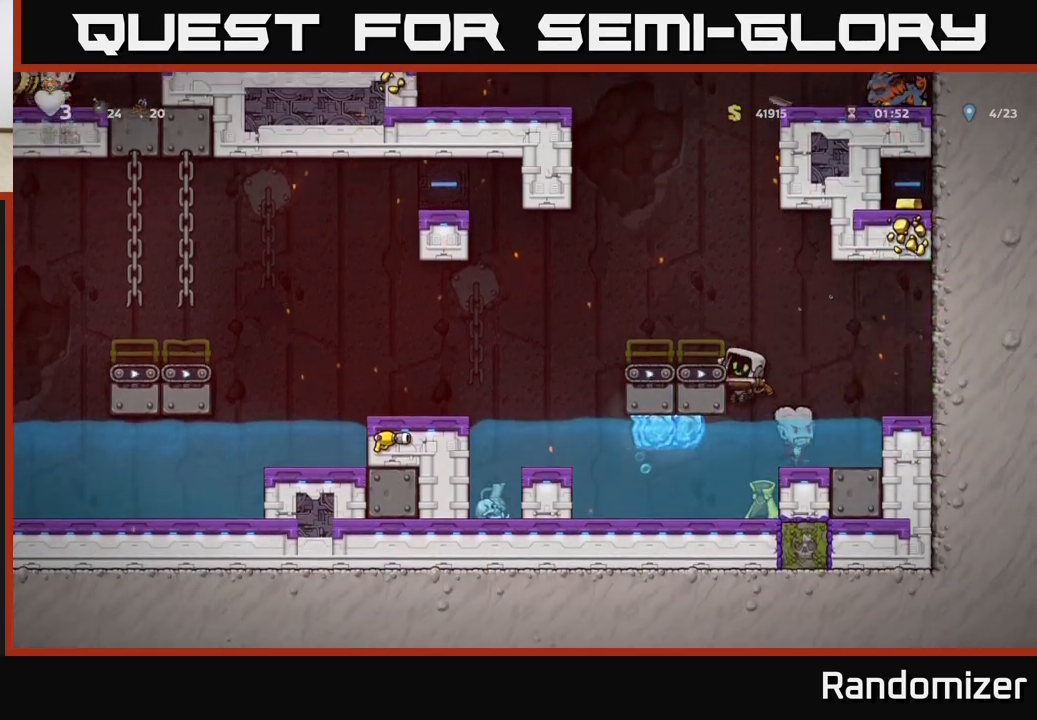
{"buttons": [], "left_stick": "left", "events": [[33, "left_stick", "left"], [200, "A", "up"], [283, "A", "down"], [500, "A", "up"]]}
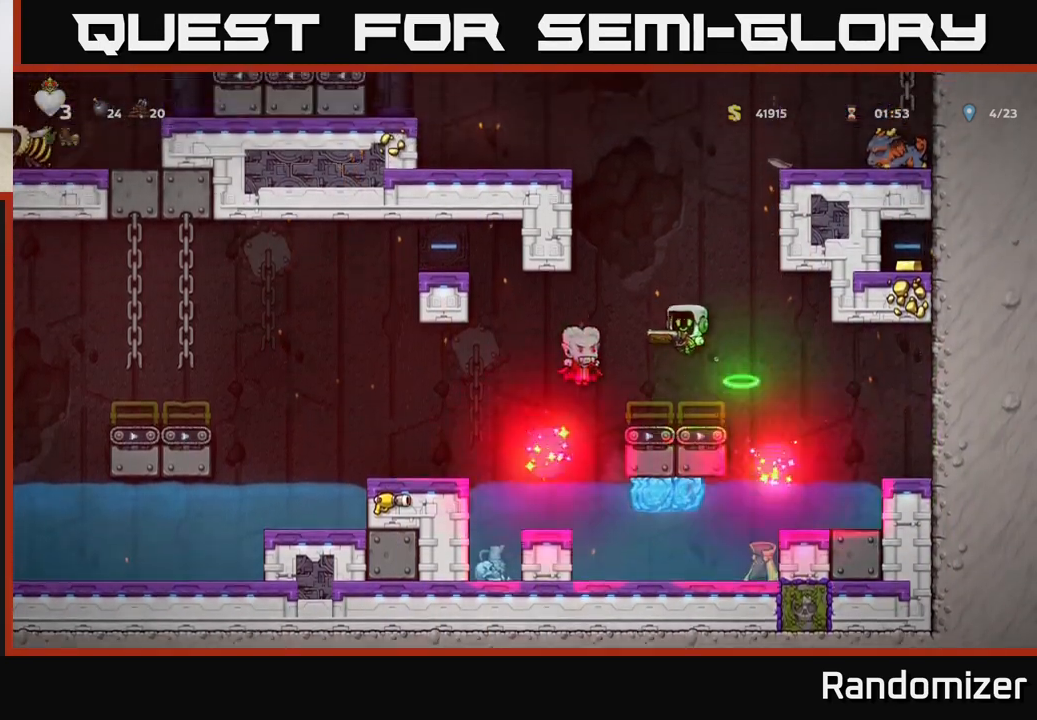
{"buttons": [], "left_stick": "left", "events": [[83, "left_stick", "center"], [133, "left_stick", "right"], [217, "A", "down"], [317, "left_stick", "center"], [383, "left_stick", "left"], [467, "A", "up"]]}
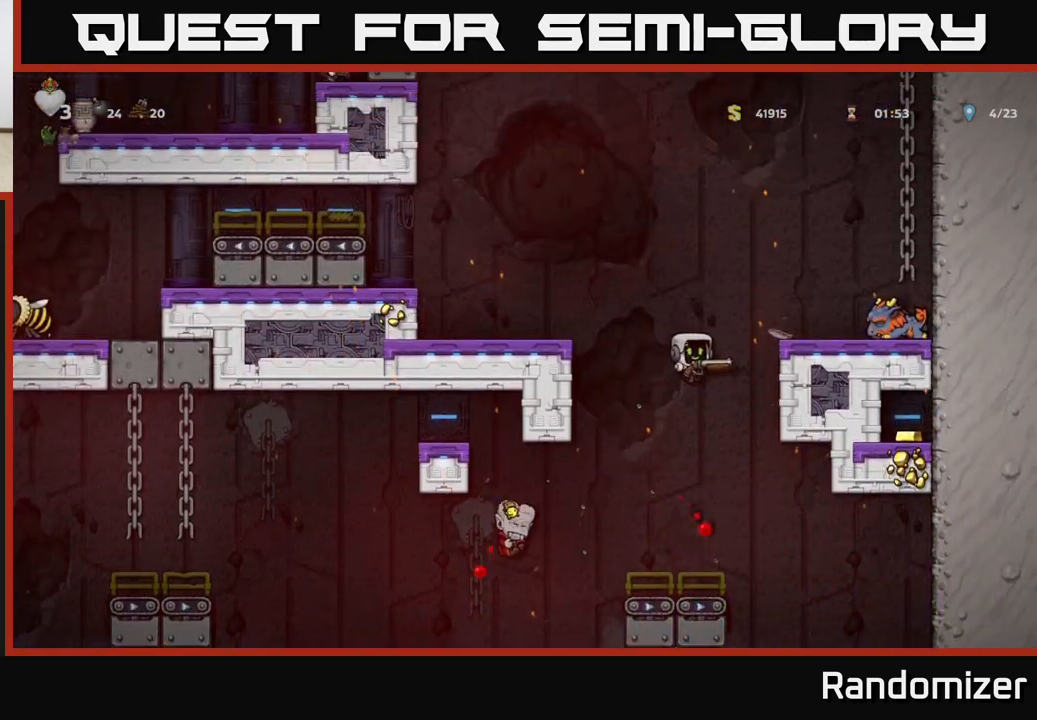
{"buttons": ["A"], "left_stick": "left", "events": [[17, "left_stick", "center"], [300, "left_stick", "left"], [483, "A", "down"]]}
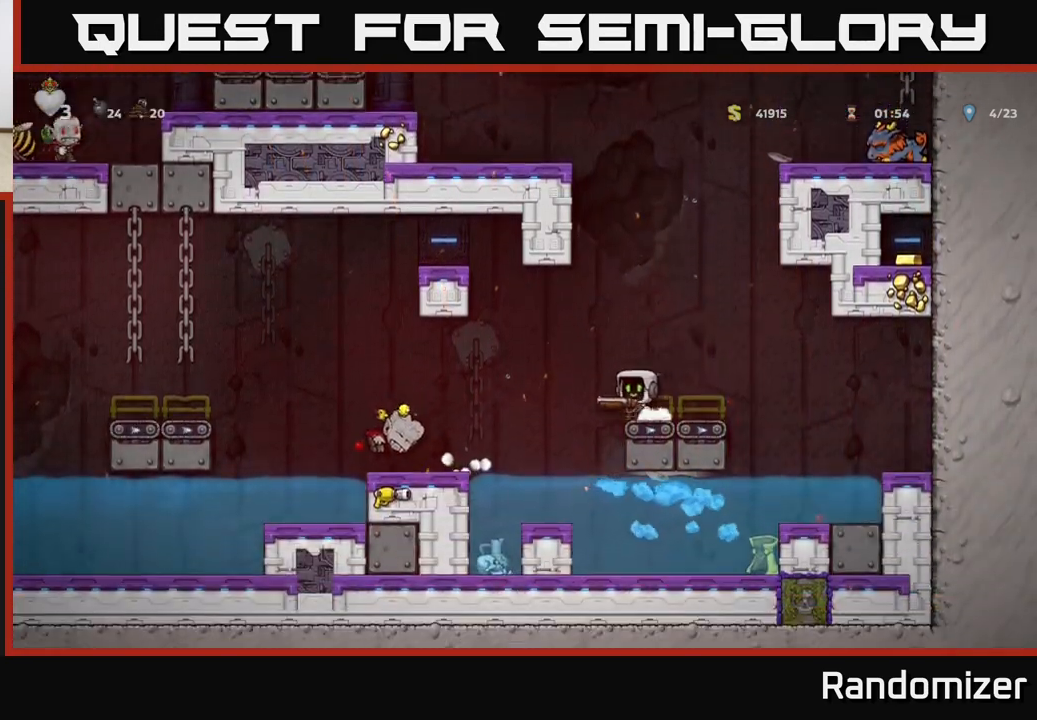
{"buttons": [], "left_stick": "center", "events": [[50, "A", "up"], [450, "left_stick", "center"]]}